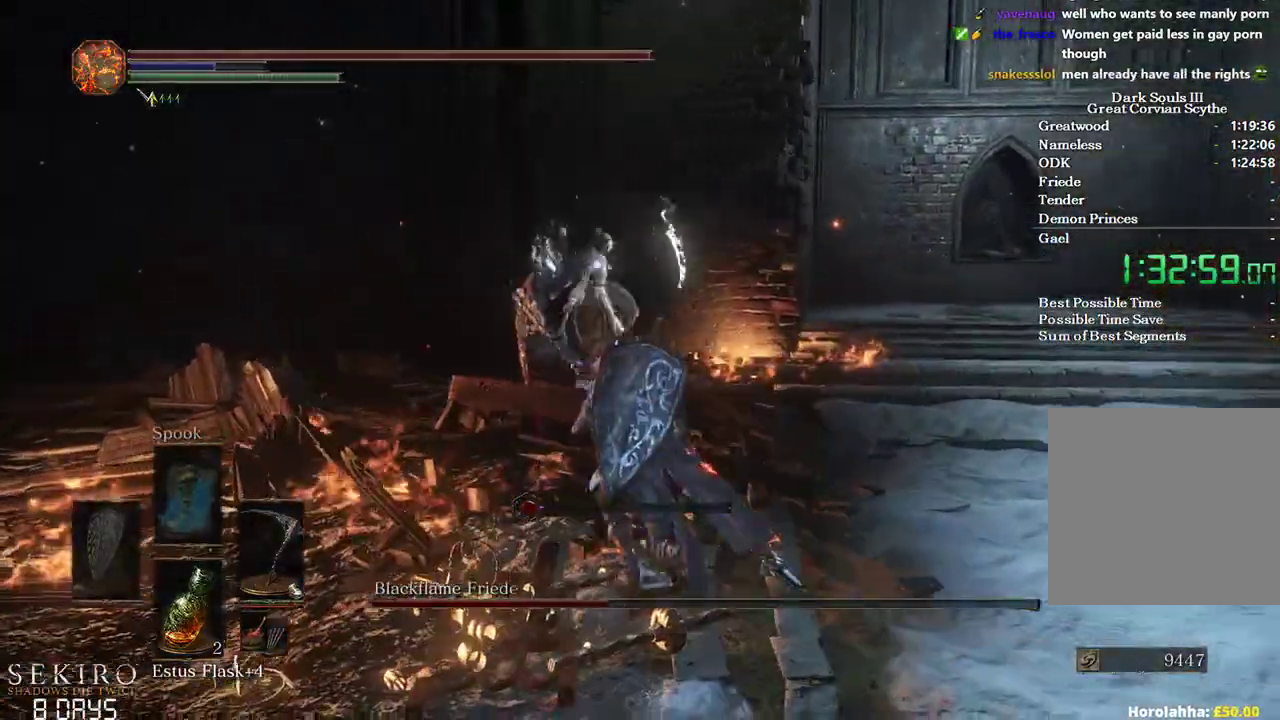
Gameplay with a controller (Xbox layout); each line is a JSON object with the inputs held at the frame after it. "events" lists button and stick changes between this image and that frame as [ms after this image, input, new state], when the widget could be followed in between.
{"buttons": [], "left_stick": "left", "right_stick": "center", "events": [[17, "B", "down"], [217, "B", "up"], [300, "left_stick", "left"]]}
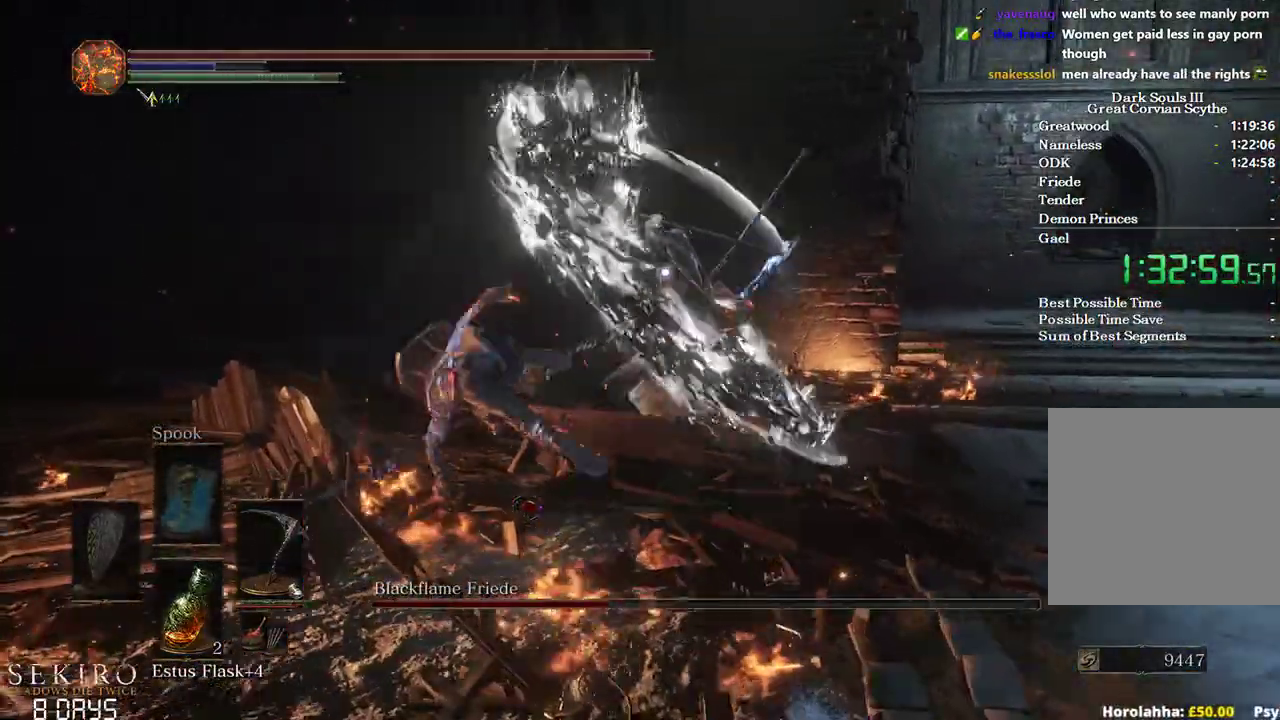
{"buttons": [], "left_stick": "left", "right_stick": "center", "events": []}
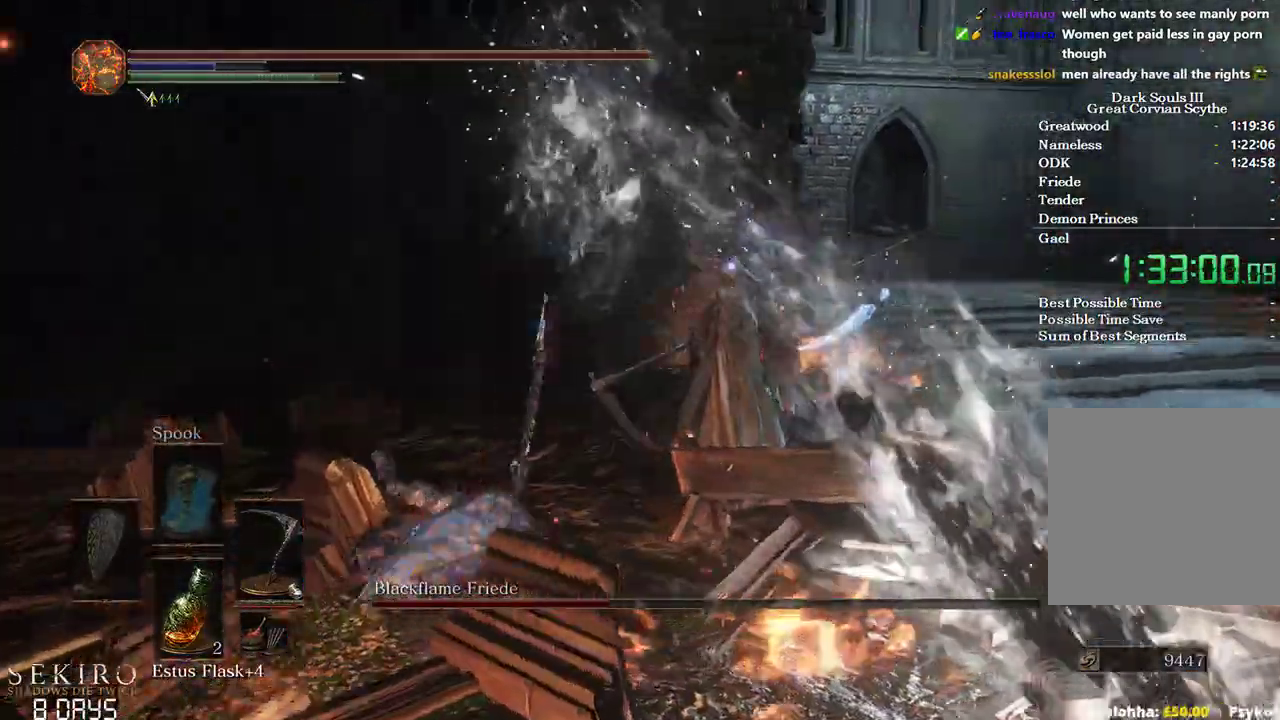
{"buttons": [], "left_stick": "up-right", "right_stick": "center", "events": [[83, "left_stick", "up"], [200, "left_stick", "right"], [300, "R1", "down"], [300, "left_stick", "up-right"], [467, "R1", "up"]]}
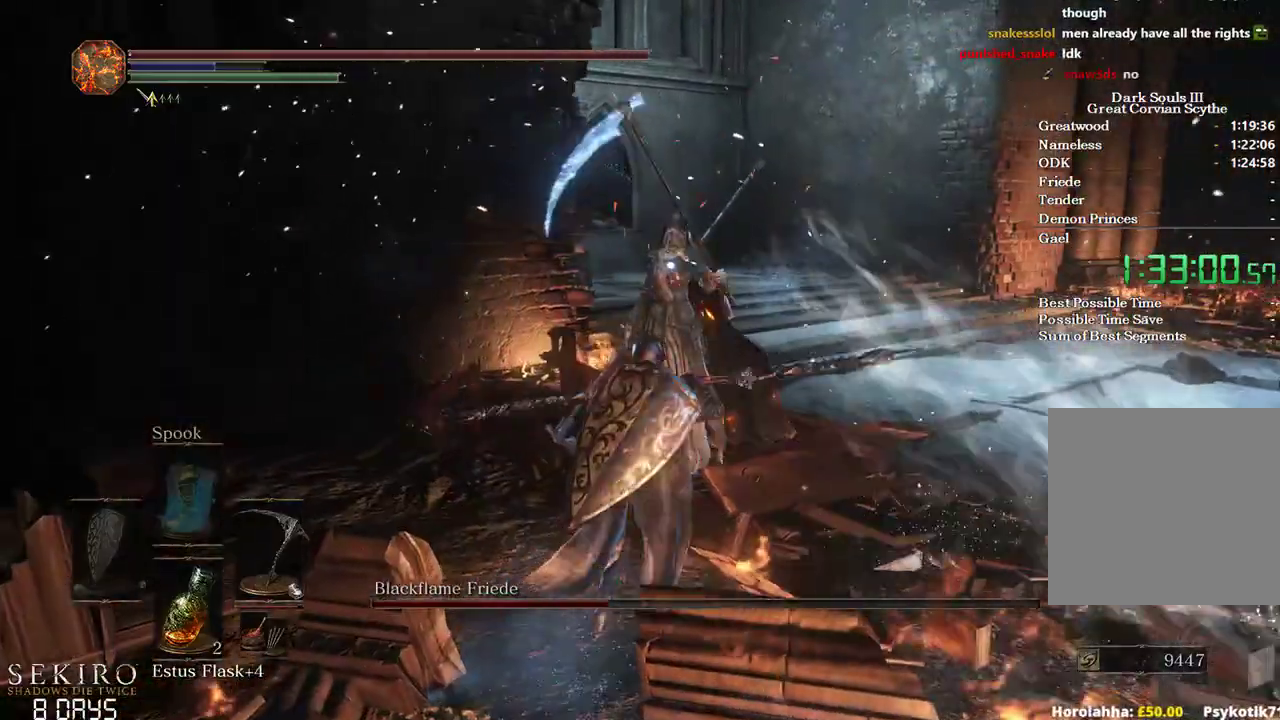
{"buttons": [], "left_stick": "up-right", "right_stick": "center", "events": [[300, "R2", "down"], [417, "R2", "up"]]}
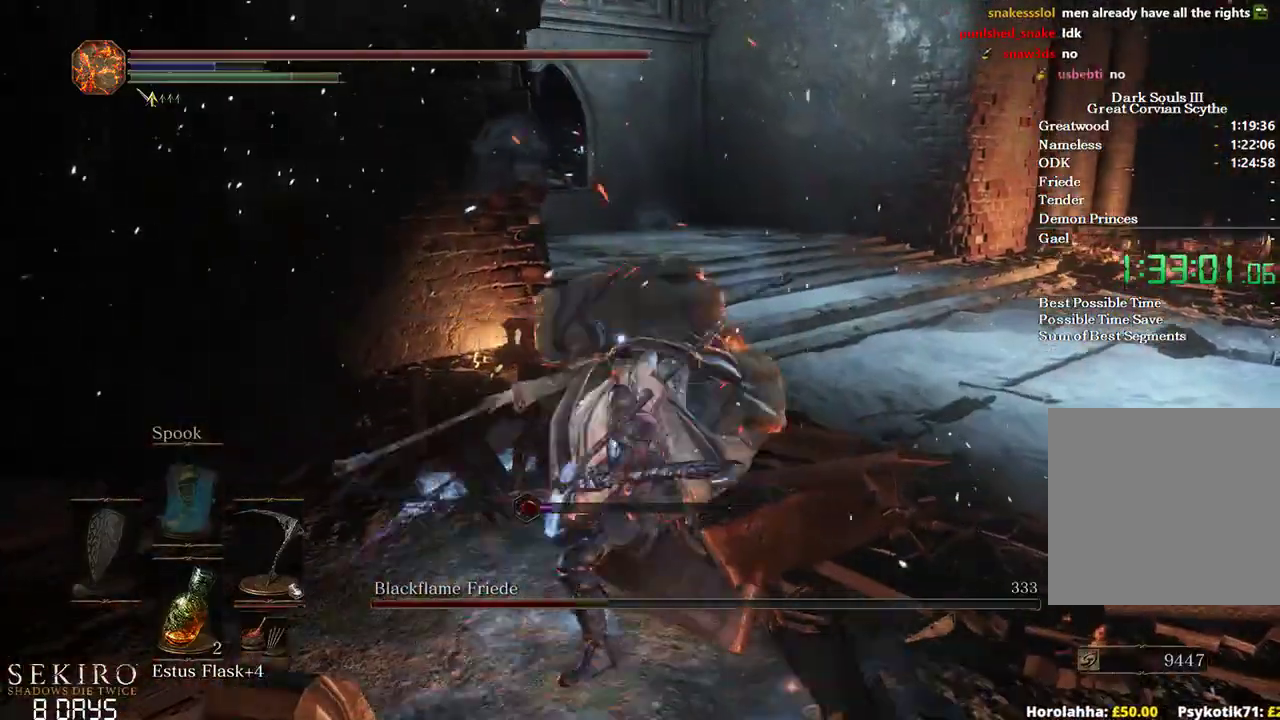
{"buttons": [], "left_stick": "up-right", "right_stick": "center", "events": [[167, "R1", "down"], [333, "R1", "up"]]}
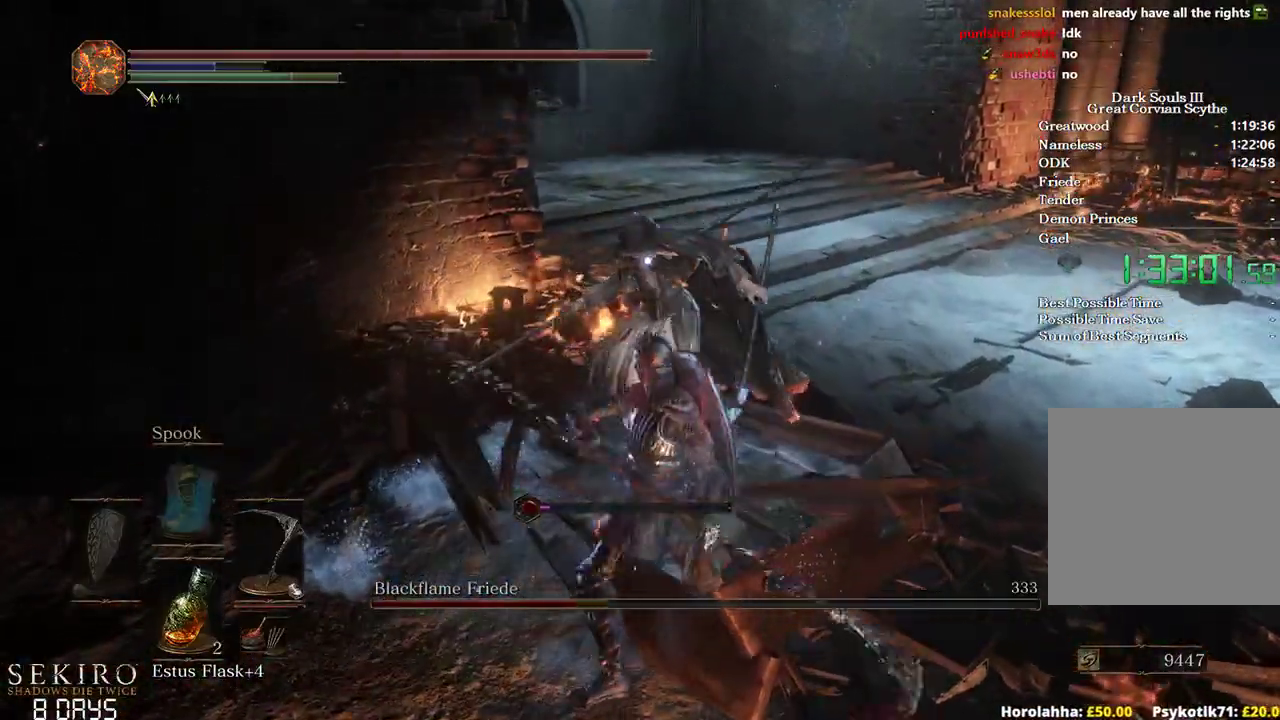
{"buttons": [], "left_stick": "center", "right_stick": "center", "events": [[467, "left_stick", "center"]]}
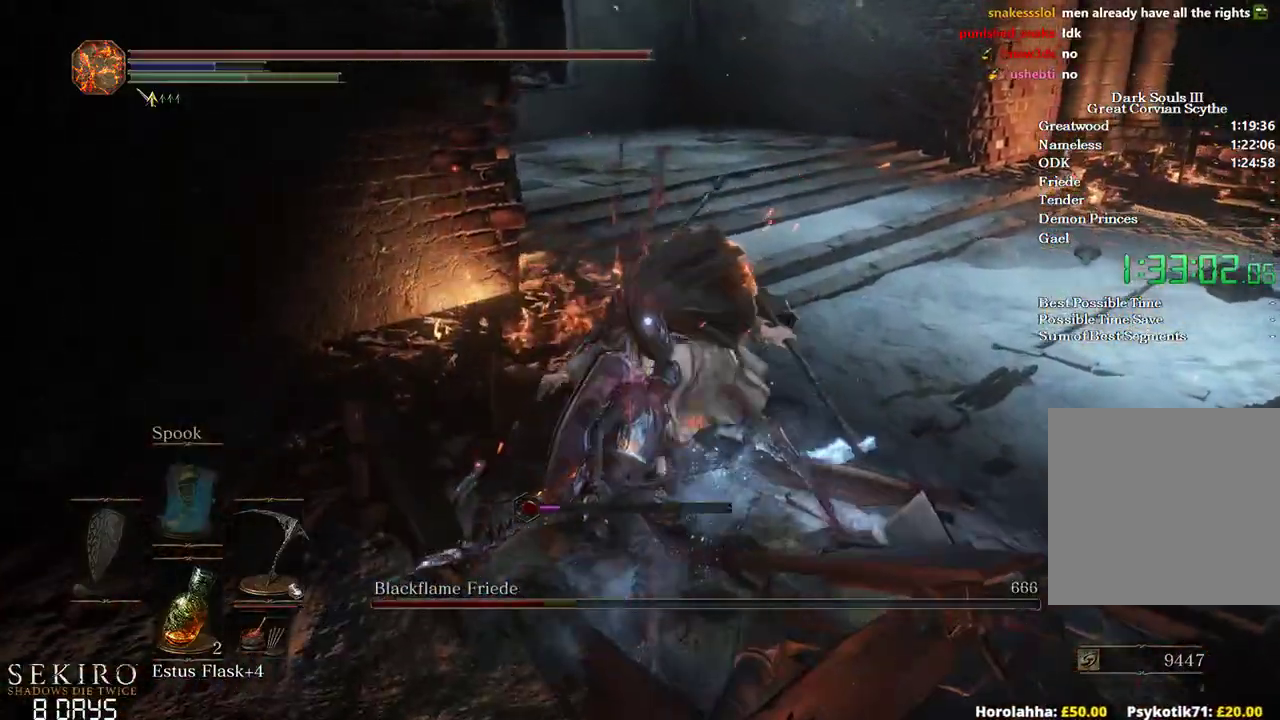
{"buttons": [], "left_stick": "right", "right_stick": "center", "events": [[150, "left_stick", "right"]]}
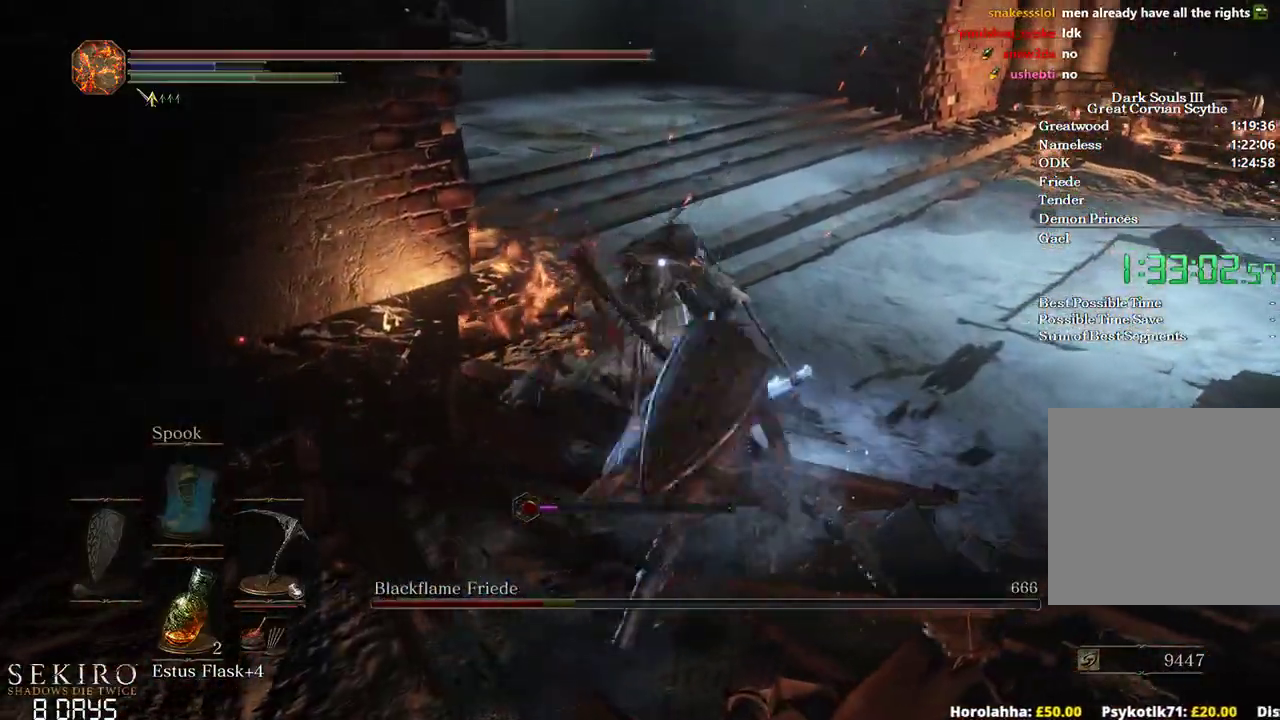
{"buttons": ["R1"], "left_stick": "up-right", "right_stick": "center", "events": [[333, "R1", "down"], [333, "left_stick", "up-right"]]}
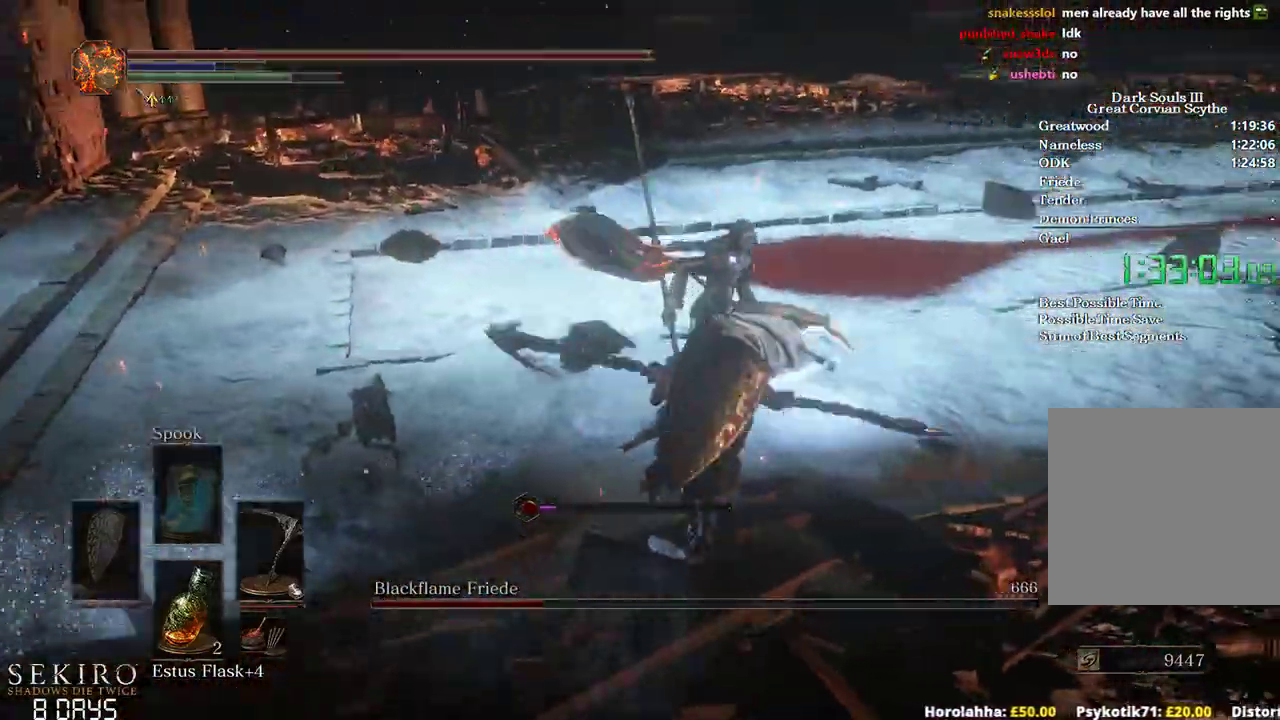
{"buttons": [], "left_stick": "up", "right_stick": "center", "events": [[33, "R1", "up"], [117, "left_stick", "up"]]}
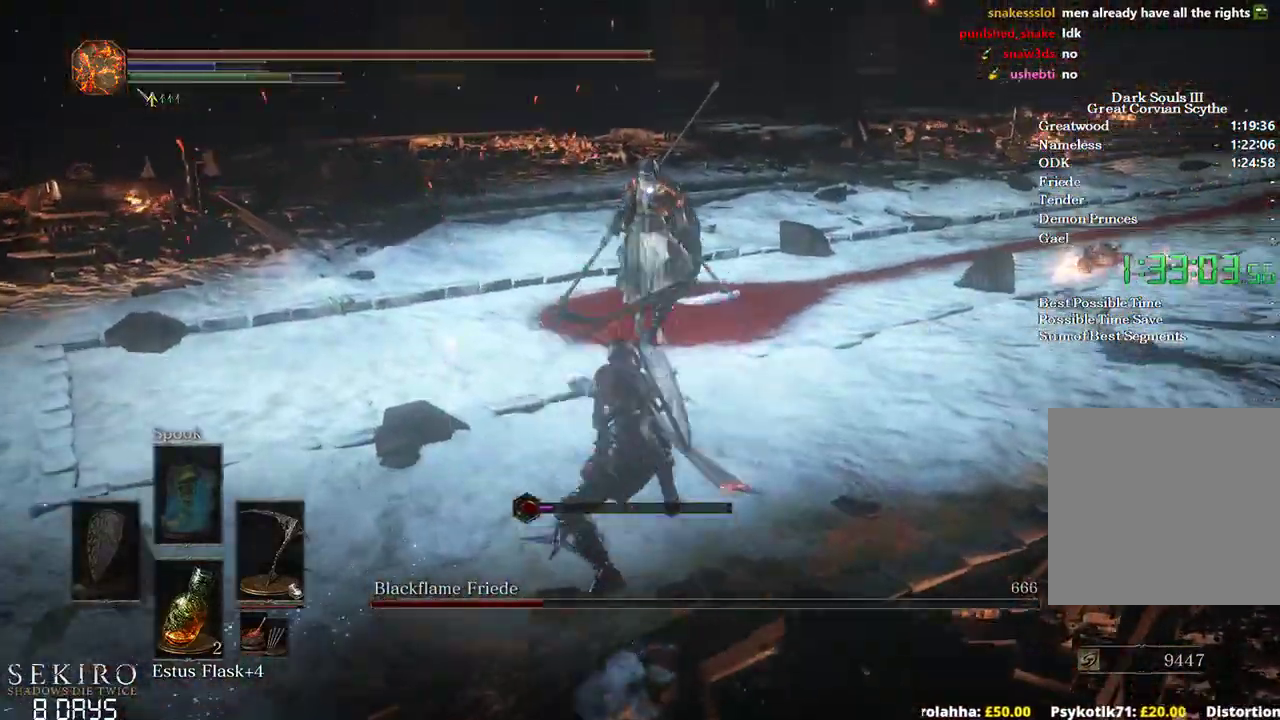
{"buttons": [], "left_stick": "up", "right_stick": "center", "events": [[133, "R1", "down"], [250, "R1", "up"]]}
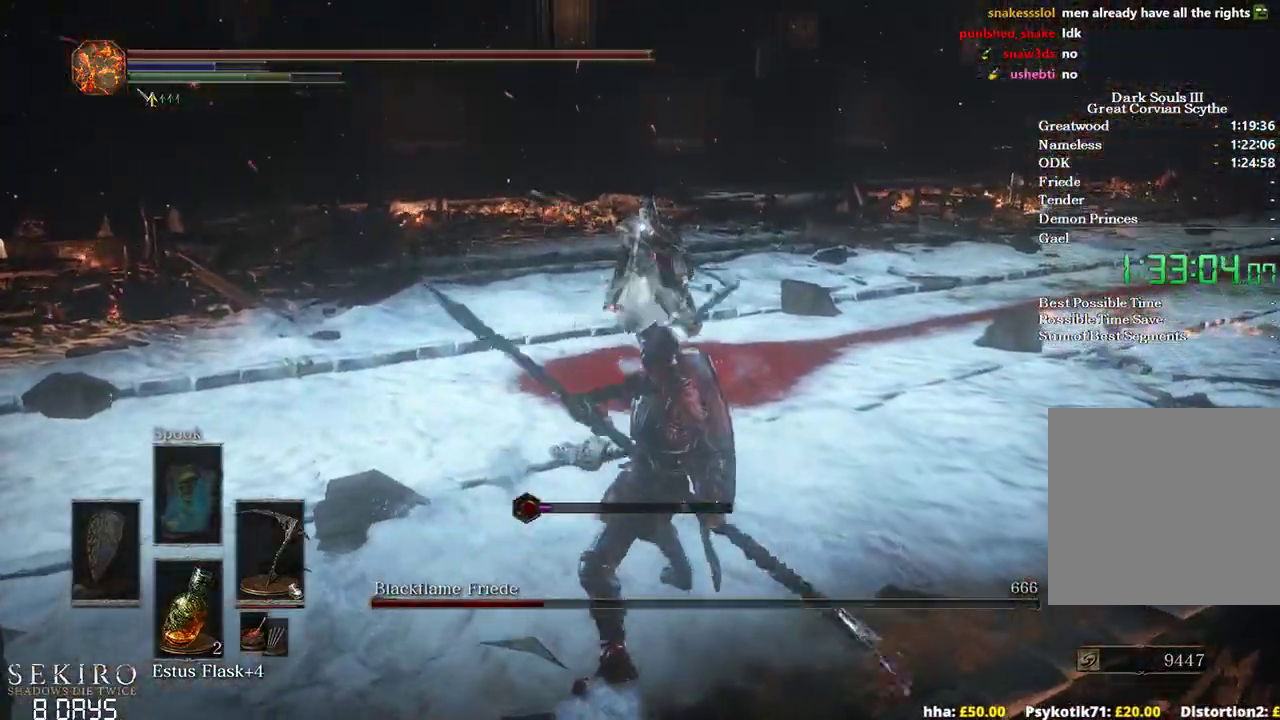
{"buttons": [], "left_stick": "up", "right_stick": "center", "events": []}
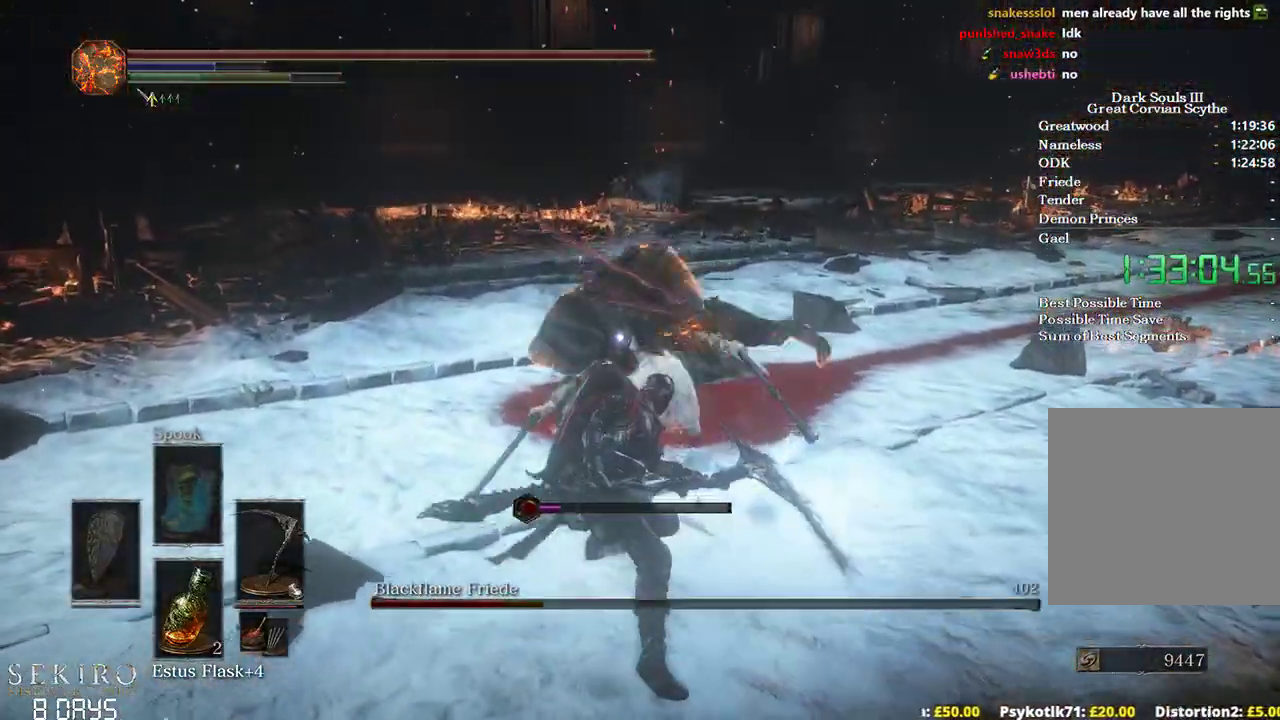
{"buttons": ["R1"], "left_stick": "up-left", "right_stick": "center", "events": [[350, "left_stick", "up-left"], [500, "R1", "down"]]}
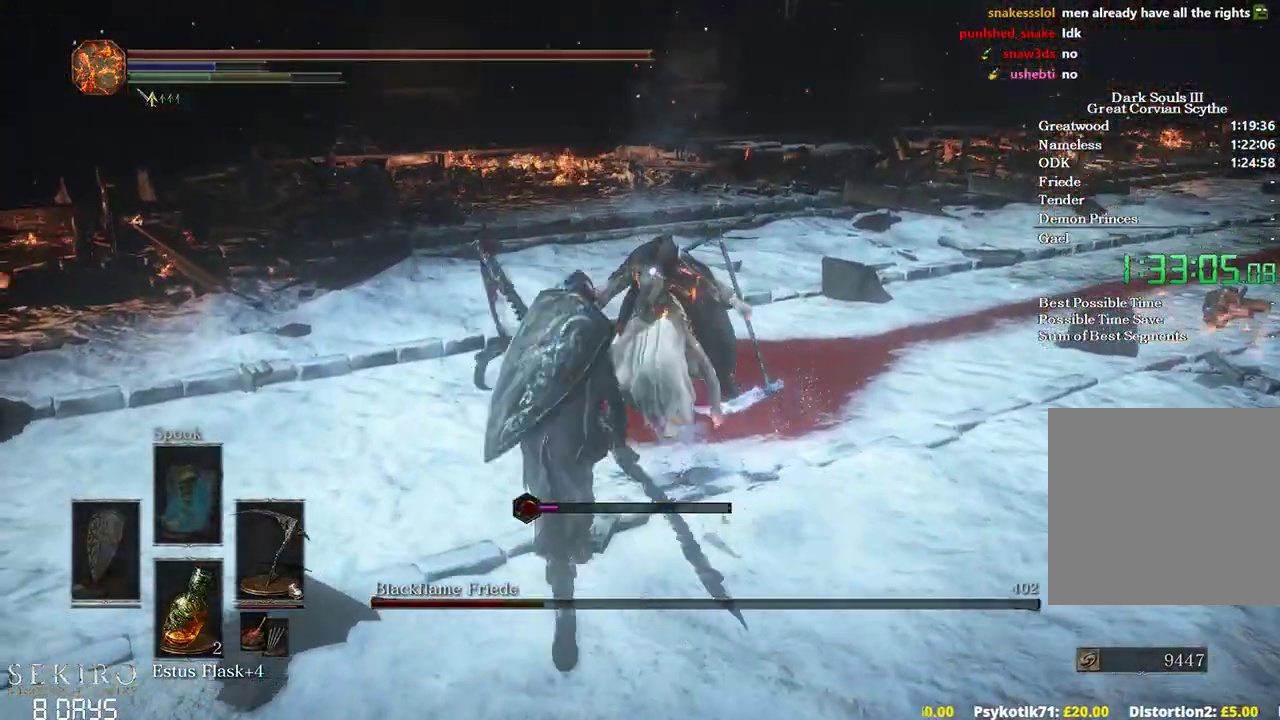
{"buttons": [], "left_stick": "up", "right_stick": "center", "events": [[150, "R1", "up"], [333, "left_stick", "up"]]}
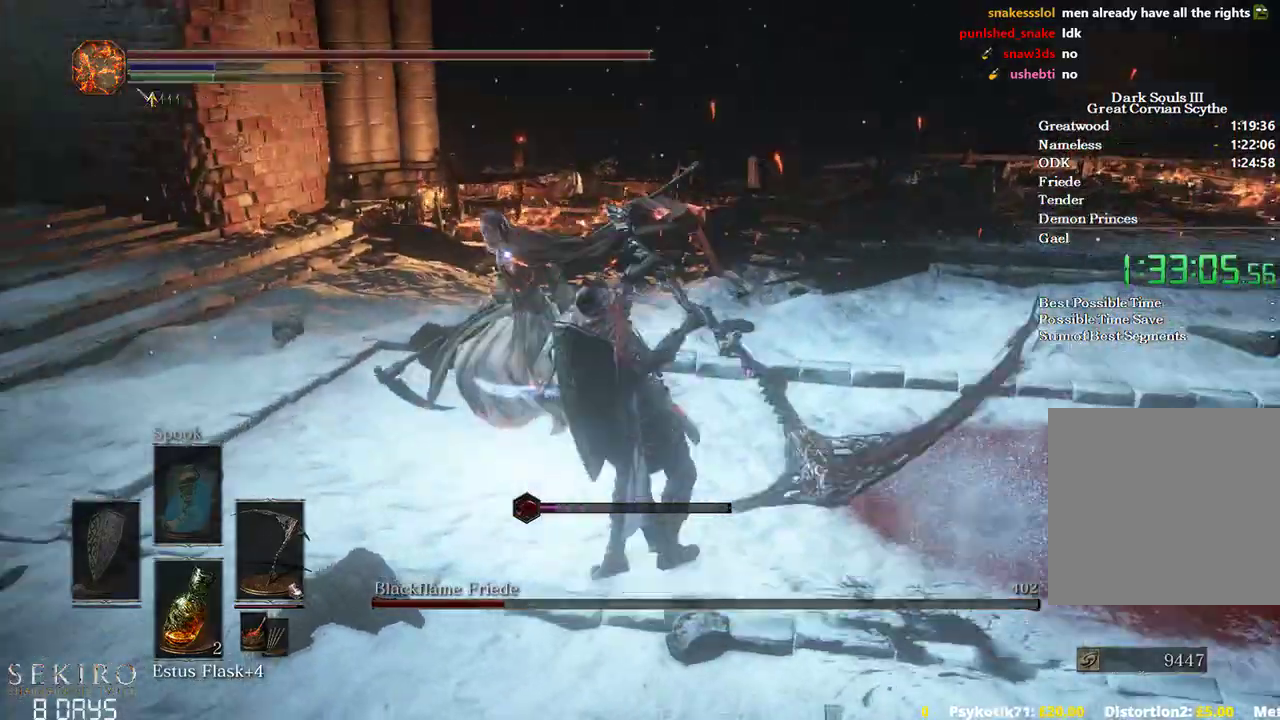
{"buttons": [], "left_stick": "up-right", "right_stick": "center", "events": [[67, "left_stick", "center"], [267, "left_stick", "up-right"]]}
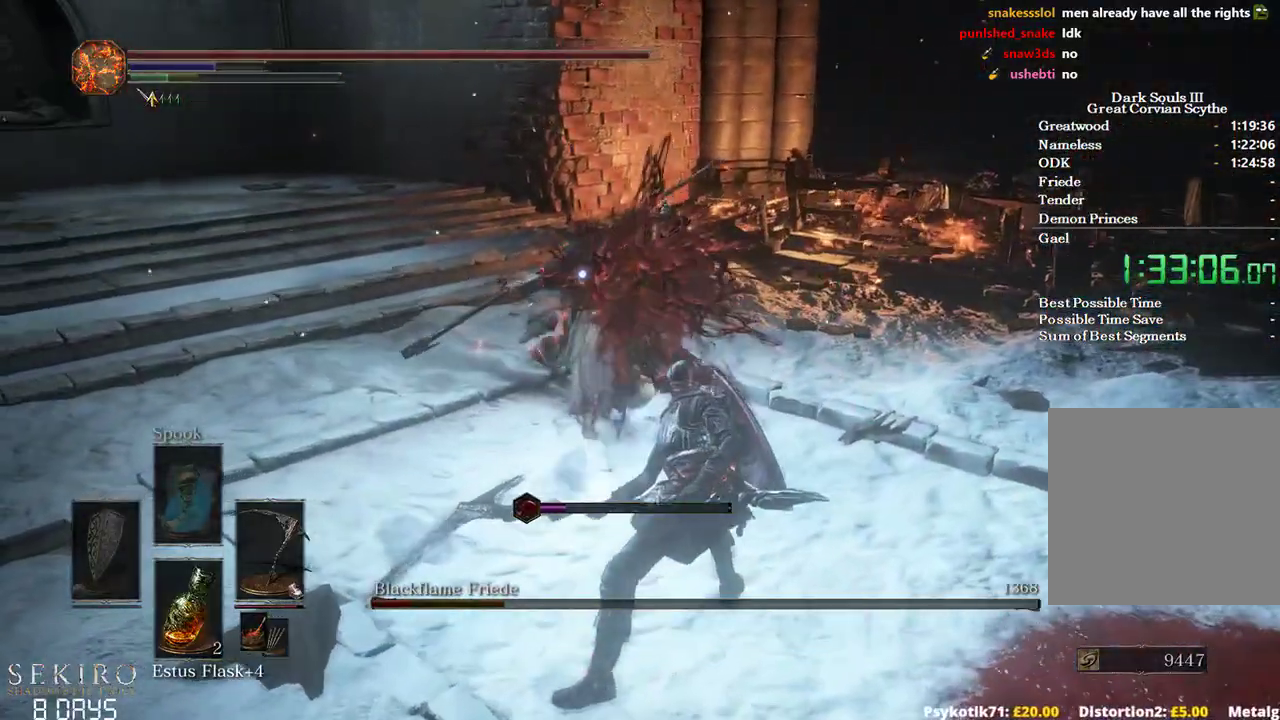
{"buttons": ["R1"], "left_stick": "up", "right_stick": "center", "events": [[50, "left_stick", "right"], [200, "left_stick", "up-right"], [383, "R1", "down"], [500, "left_stick", "up"]]}
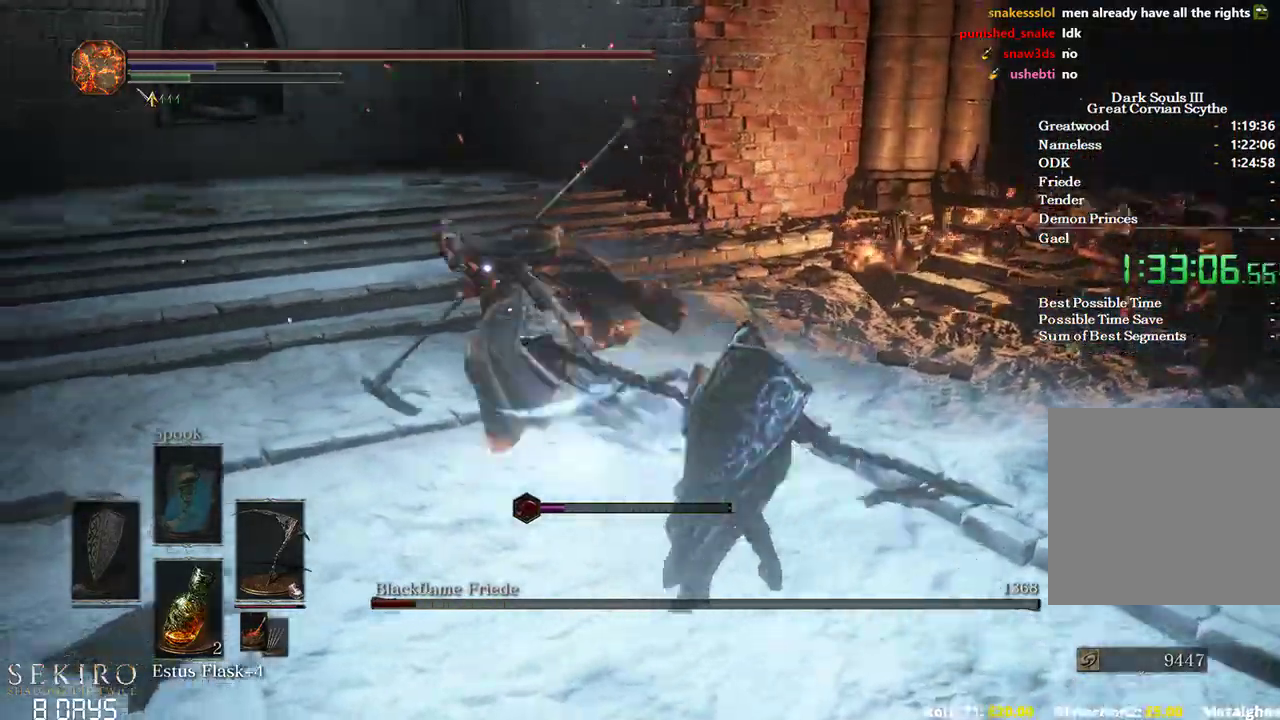
{"buttons": [], "left_stick": "up", "right_stick": "center", "events": [[50, "R1", "up"]]}
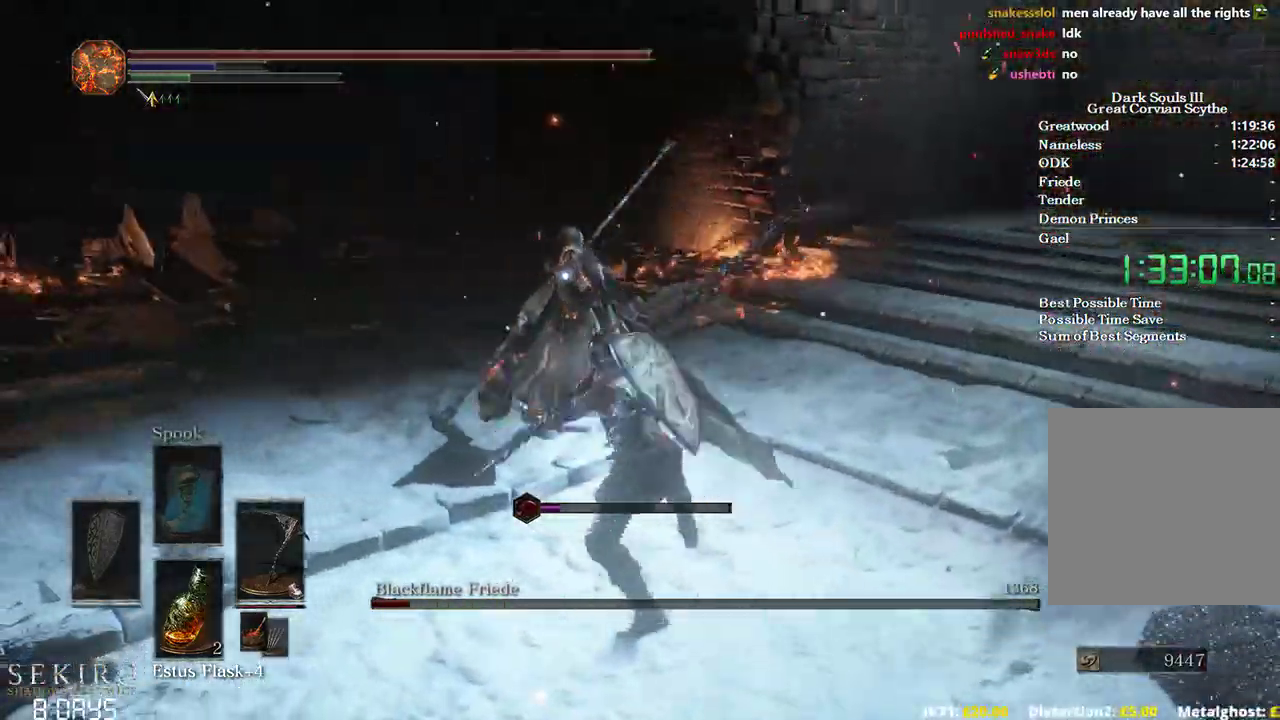
{"buttons": [], "left_stick": "right", "right_stick": "center", "events": [[383, "left_stick", "up-right"], [500, "left_stick", "right"]]}
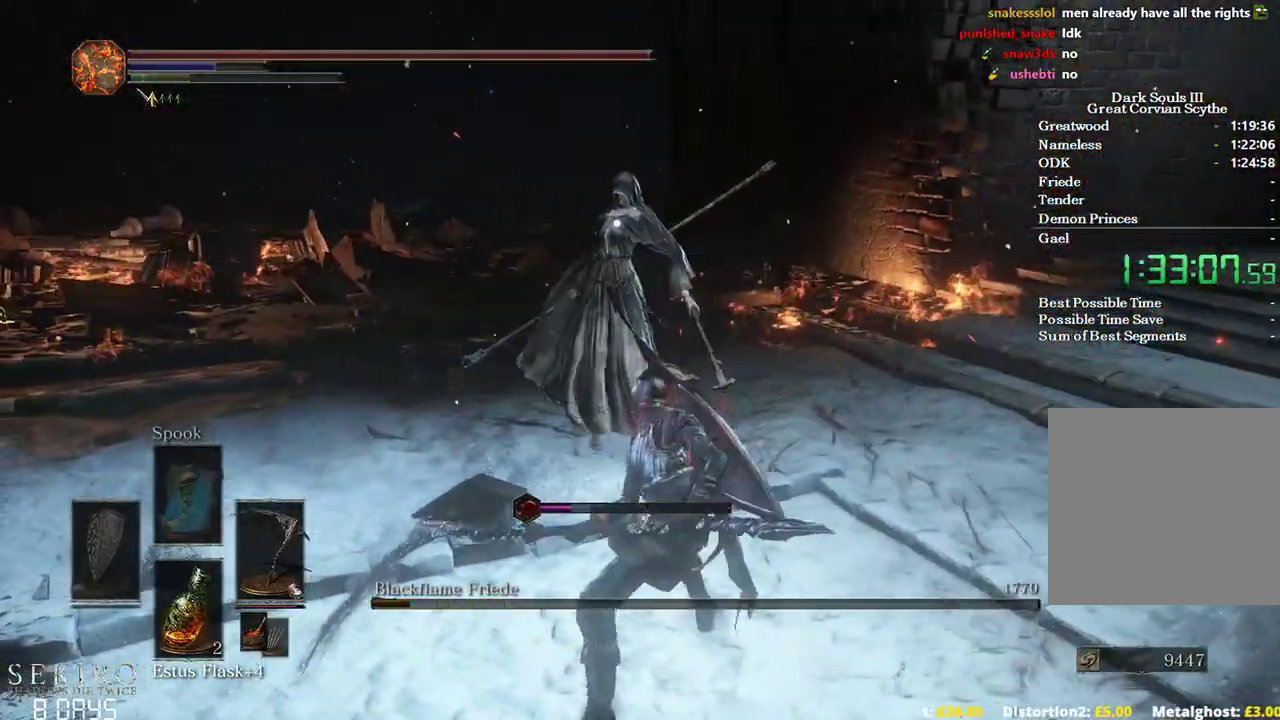
{"buttons": [], "left_stick": "up-right", "right_stick": "down", "events": [[367, "R3", "down"], [467, "R3", "up"], [467, "left_stick", "up-right"], [467, "right_stick", "down"]]}
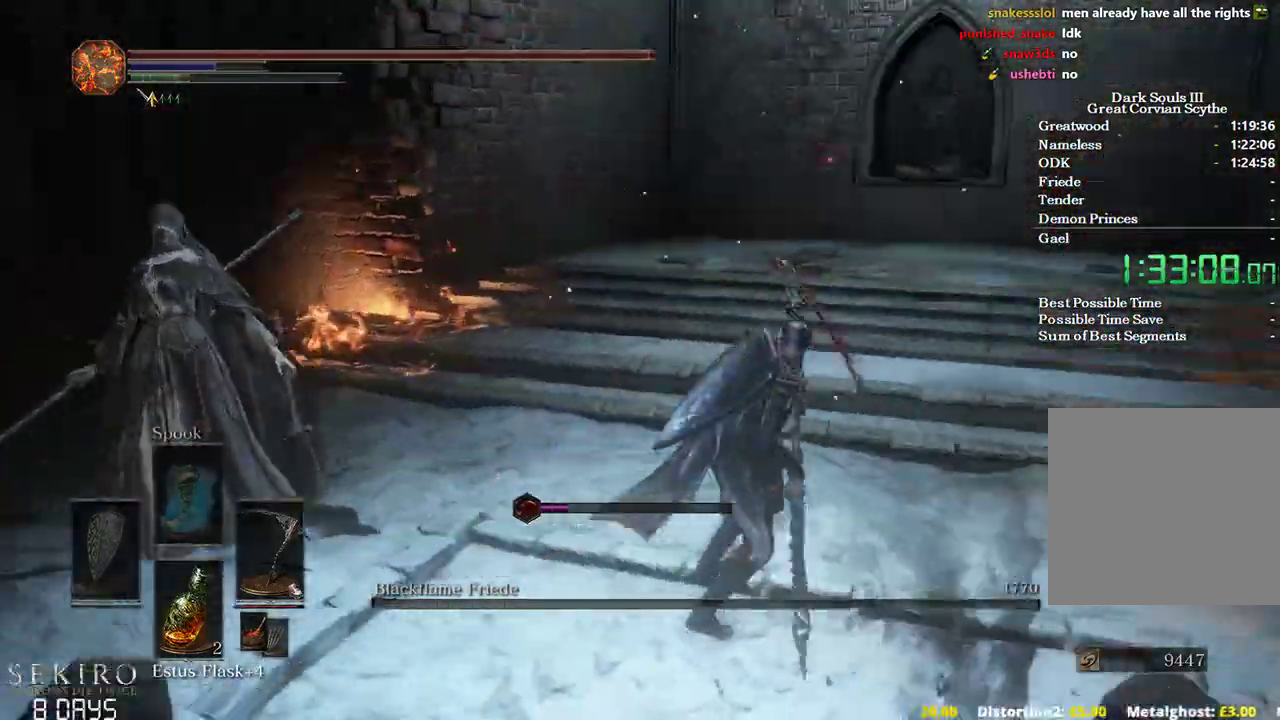
{"buttons": [], "left_stick": "up", "right_stick": "center", "events": [[33, "right_stick", "right"], [217, "left_stick", "up"], [233, "right_stick", "center"]]}
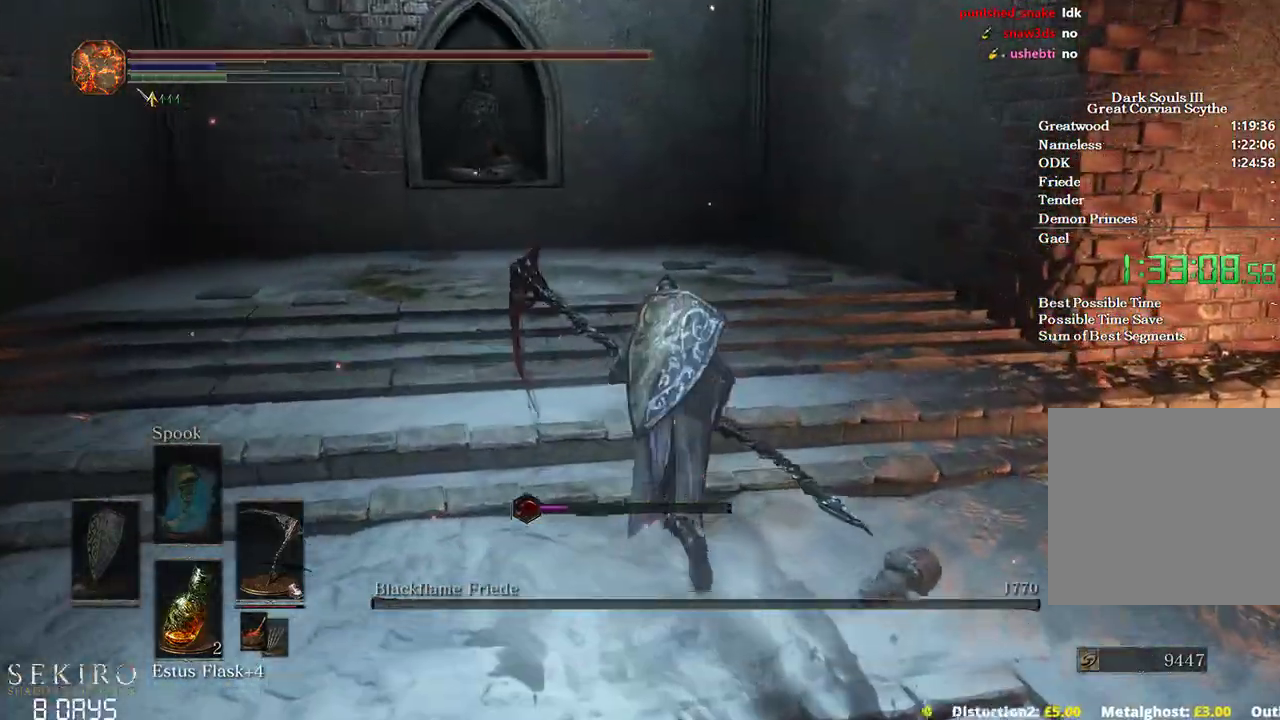
{"buttons": [], "left_stick": "up", "right_stick": "down-left", "events": [[367, "right_stick", "down-left"]]}
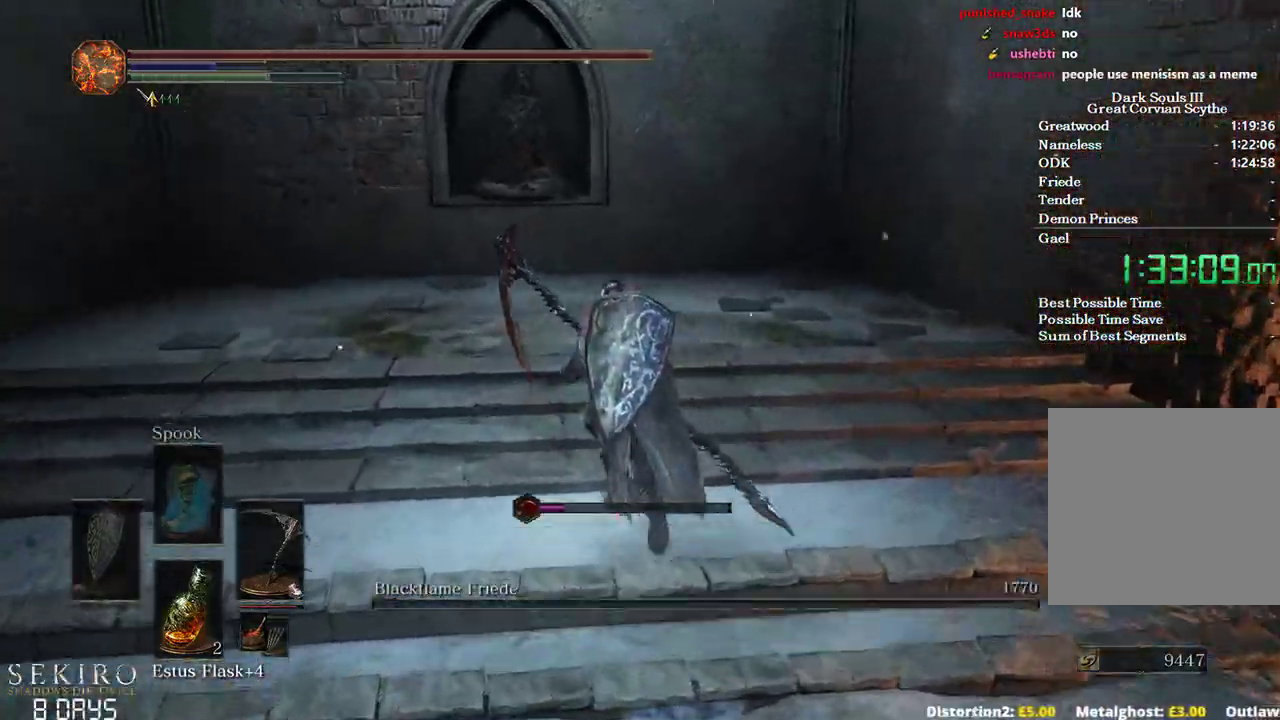
{"buttons": [], "left_stick": "up", "right_stick": "center", "events": [[150, "right_stick", "center"], [250, "START", "down"], [333, "A", "down"], [367, "START", "up"], [467, "A", "up"]]}
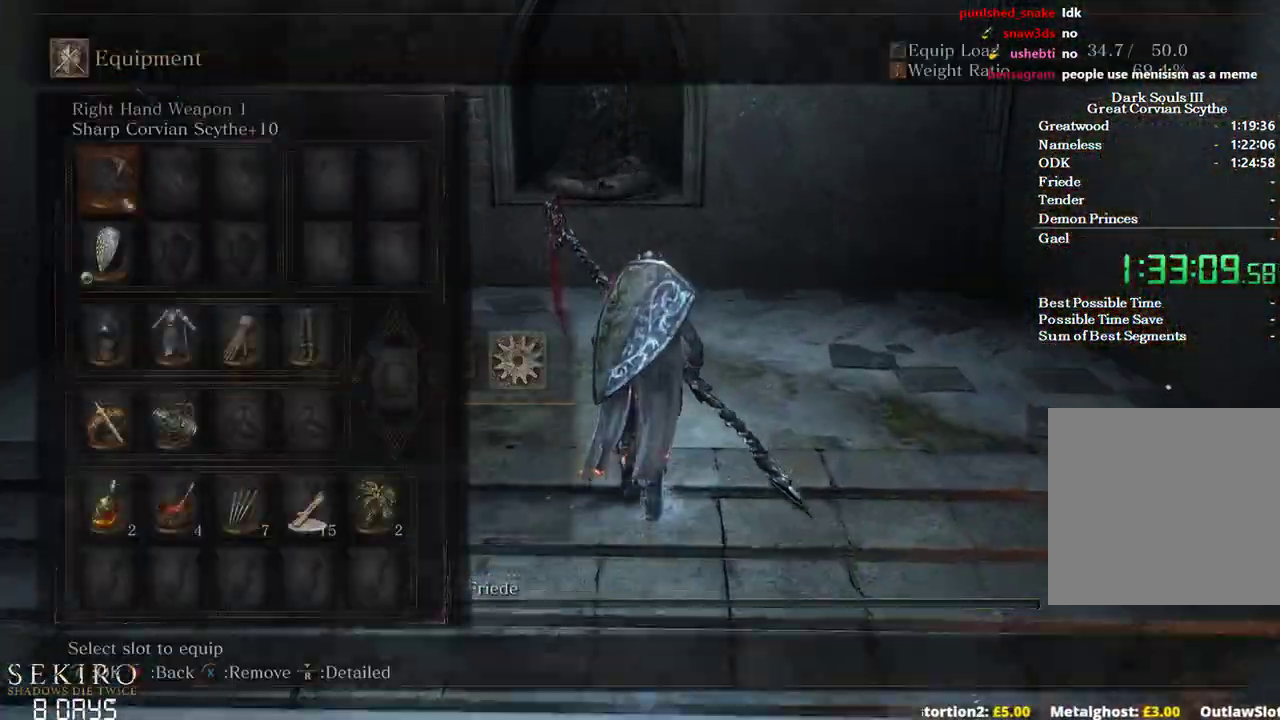
{"buttons": [], "left_stick": "up", "right_stick": "center", "events": [[50, "X", "down"], [133, "X", "up"], [183, "DPAD_DOWN", "down"], [267, "DPAD_DOWN", "up"], [317, "DPAD_DOWN", "down"], [400, "X", "down"], [450, "DPAD_DOWN", "up"], [483, "X", "up"]]}
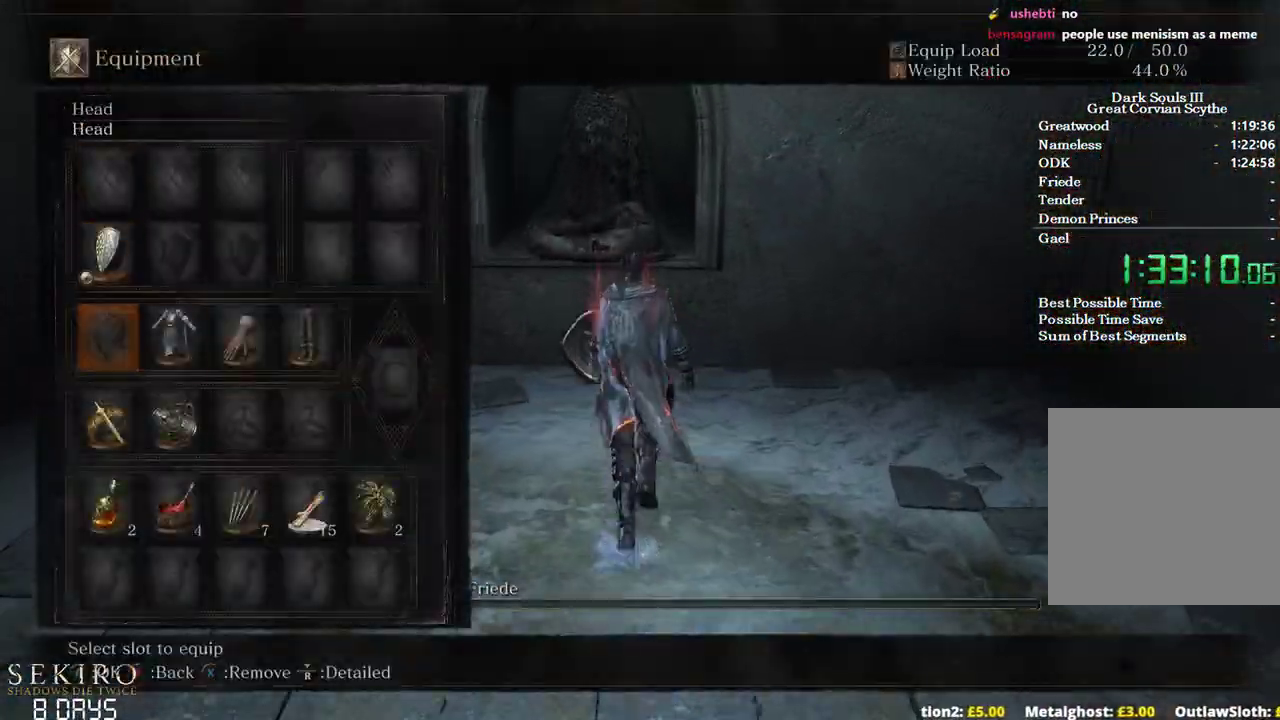
{"buttons": [], "left_stick": "up", "right_stick": "center", "events": [[17, "DPAD_RIGHT", "down"], [67, "X", "down"], [133, "DPAD_RIGHT", "up"], [167, "X", "up"], [200, "DPAD_RIGHT", "down"], [250, "X", "down"], [300, "DPAD_RIGHT", "up"], [333, "X", "up"], [367, "START", "down"], [450, "START", "up"]]}
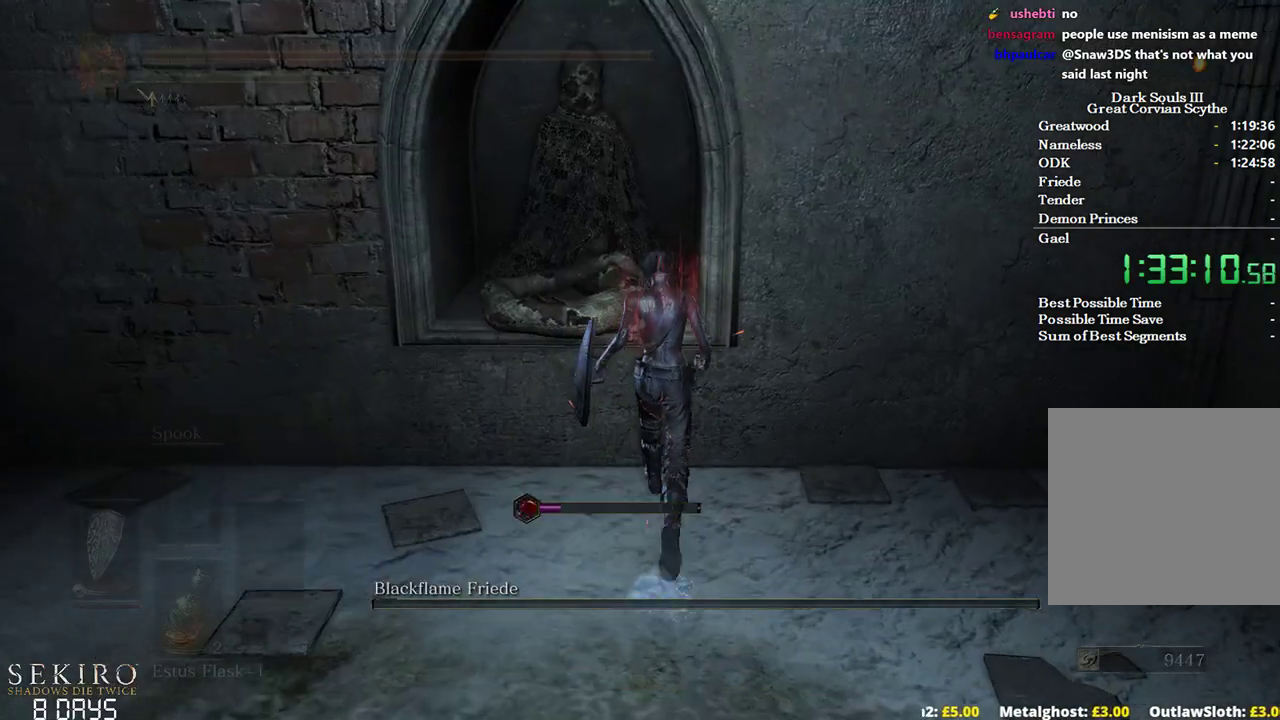
{"buttons": [], "left_stick": "center", "right_stick": "center", "events": [[250, "right_stick", "down-left"], [433, "right_stick", "center"], [467, "left_stick", "center"]]}
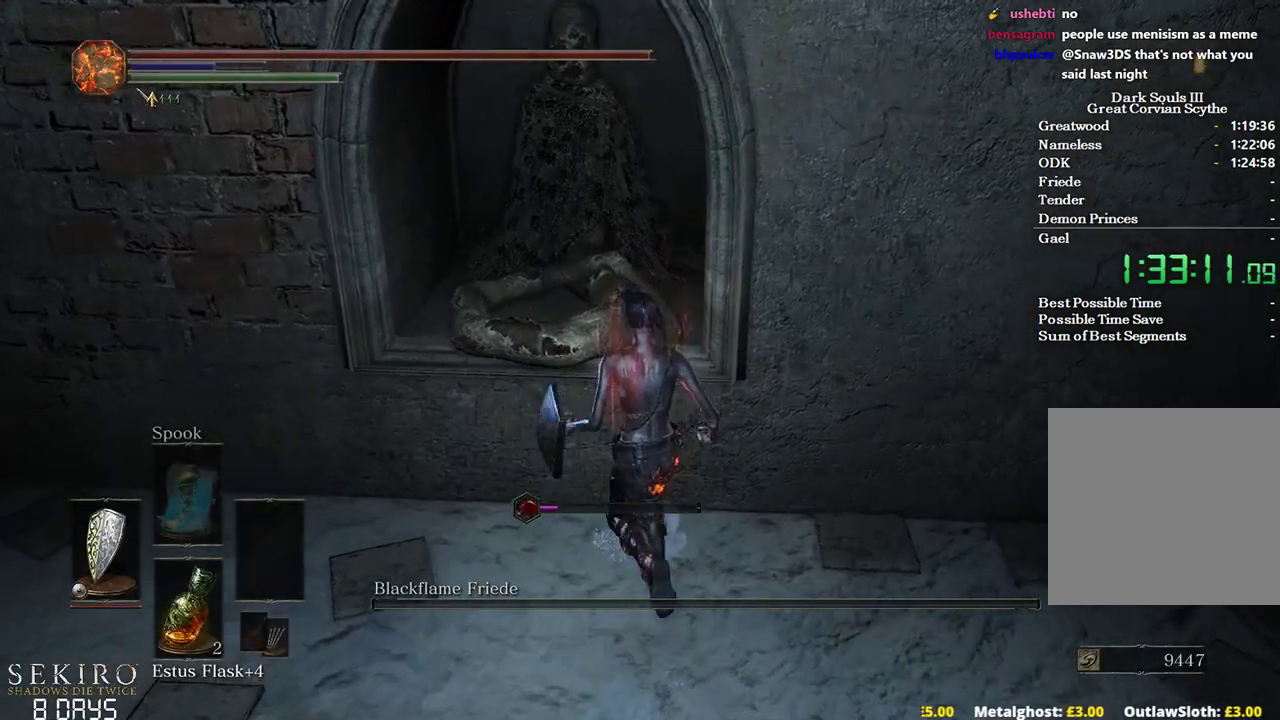
{"buttons": [], "left_stick": "center", "right_stick": "center", "events": [[33, "A", "down"], [150, "A", "up"], [217, "A", "down"], [317, "A", "up"], [400, "A", "down"], [467, "A", "up"]]}
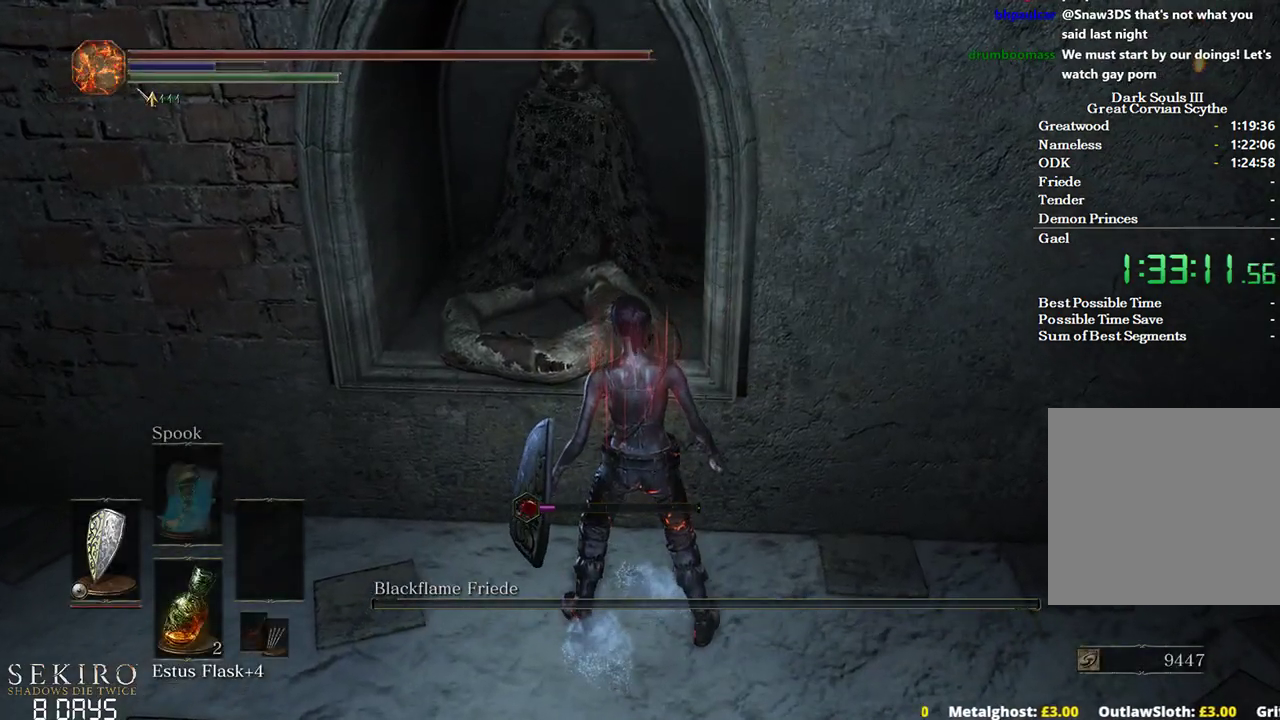
{"buttons": ["A"], "left_stick": "center", "right_stick": "center", "events": [[50, "left_stick", "up"], [67, "A", "down"], [167, "A", "up"], [167, "left_stick", "center"], [250, "A", "down"], [350, "A", "up"], [433, "A", "down"]]}
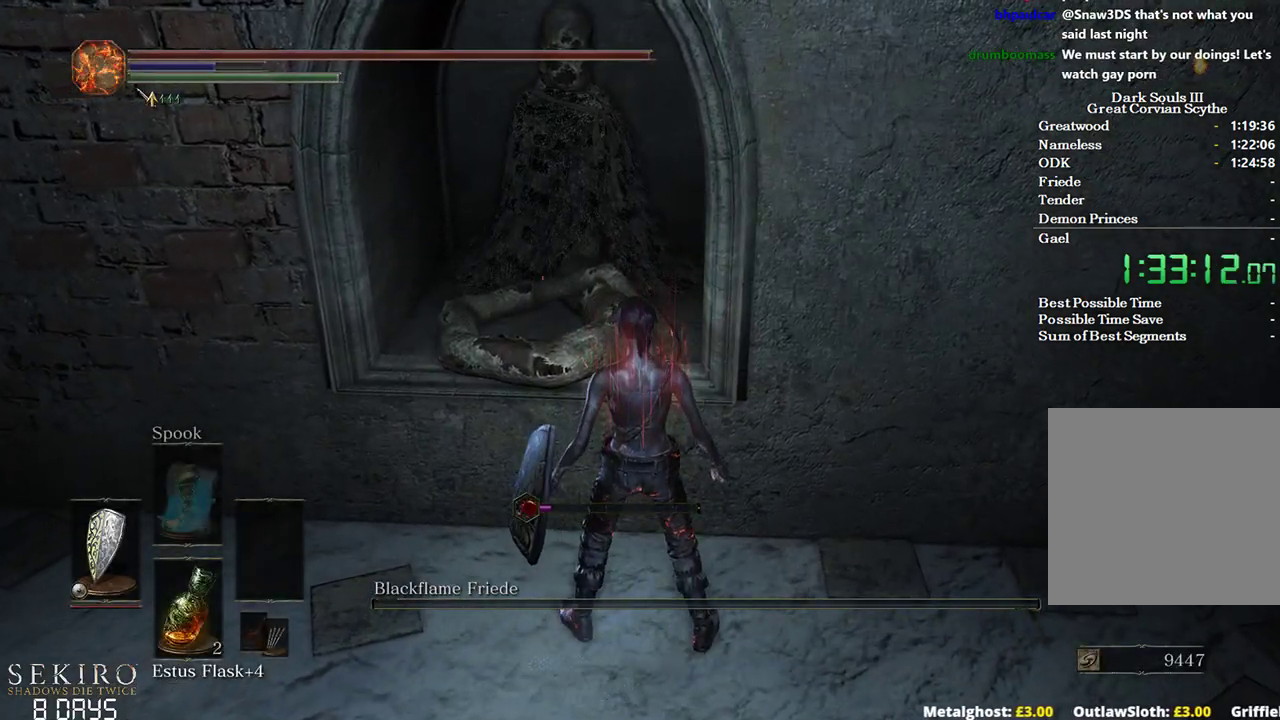
{"buttons": ["A"], "left_stick": "center", "right_stick": "center", "events": [[17, "A", "up"], [100, "A", "down"], [200, "A", "up"], [283, "A", "down"], [367, "A", "up"], [450, "A", "down"]]}
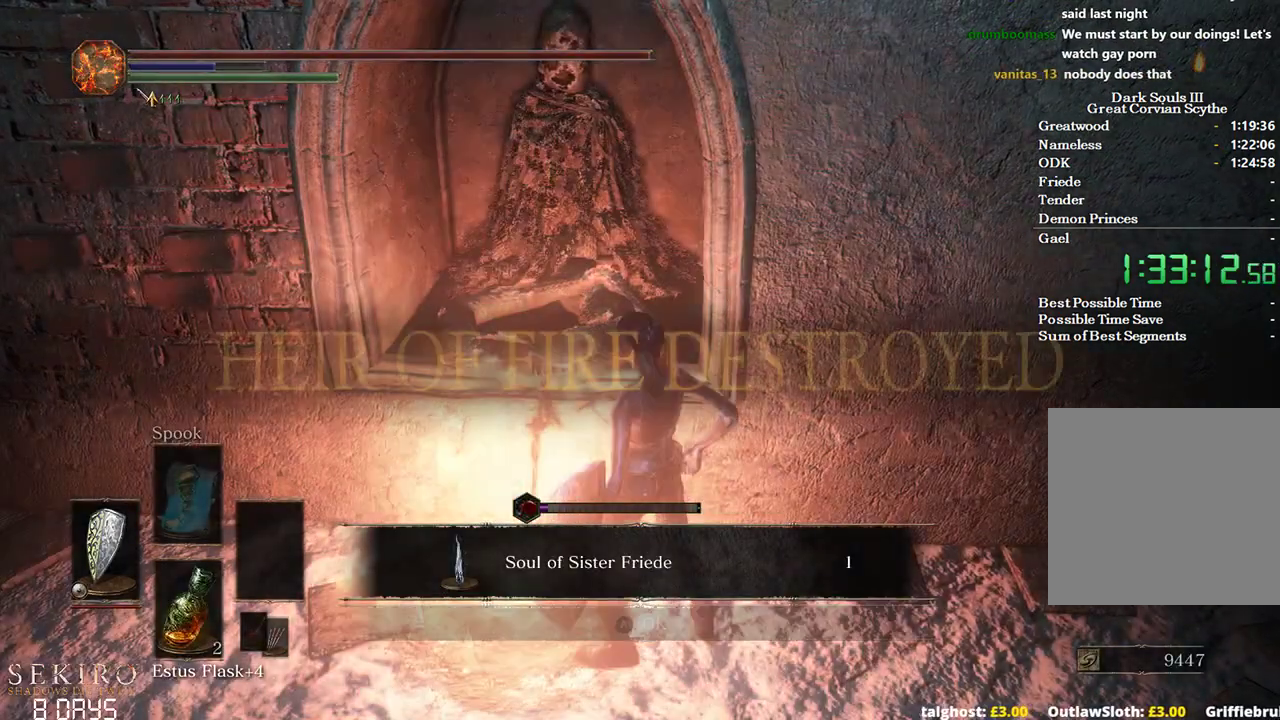
{"buttons": [], "left_stick": "center", "right_stick": "center", "events": [[67, "A", "up"], [150, "A", "down"], [217, "A", "up"]]}